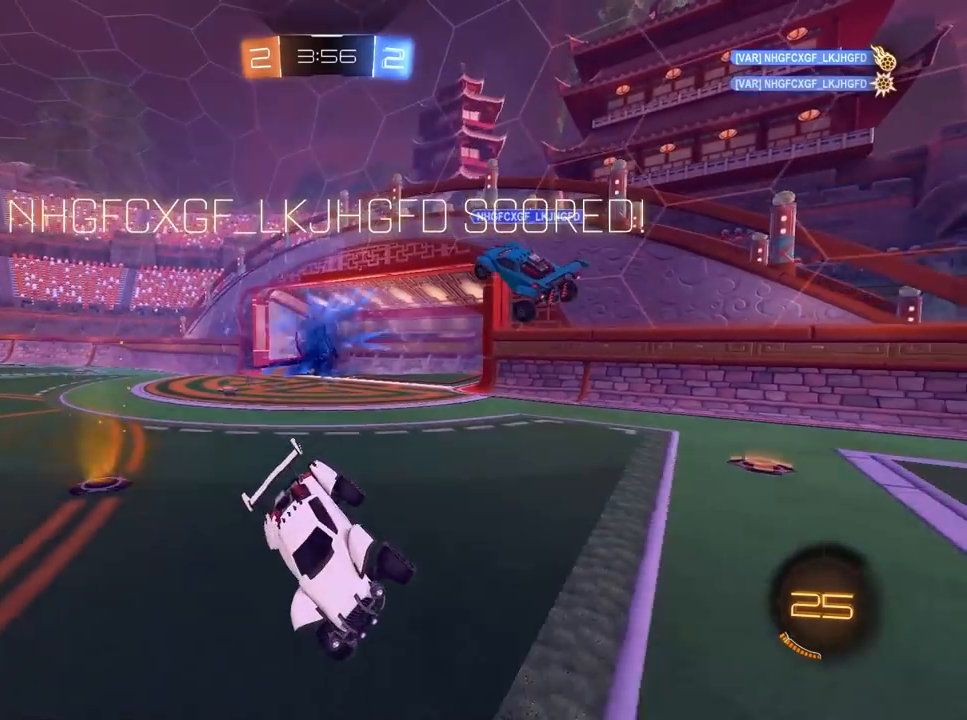
Gameplay with keyboard and mouse; each line is a JSON object with the keys and mouse buttons held at the frame after it. "events" lists presses ("down") and releases ("up") of "1", "2", "3", "4", "5", "a", "alt", "c", "caps_lock", "ctrl", "d", "e", "f", "g", "q", "r", "s", "shift", "space", "t", "tab", "v", "w", "x", "z", "mouse_left", "mouse_wheel" and "mouse_right" between this image and that frame as [ms after this image, input, new state], when the widget could be followed in between. "mouse_left", "mouse_wheel", "mouse_right" = the "left", "wheel", "right" buttons of the "mouse" list. No other keys are recorded. "wheel" means that the mouse wheel is clicked or scrolled. "mouse_move" is the direction in which the mouse moves at that frame (one of eight, or "still"), when it could be read.
{"keys": [], "mouse": [], "mouse_move": "still", "events": []}
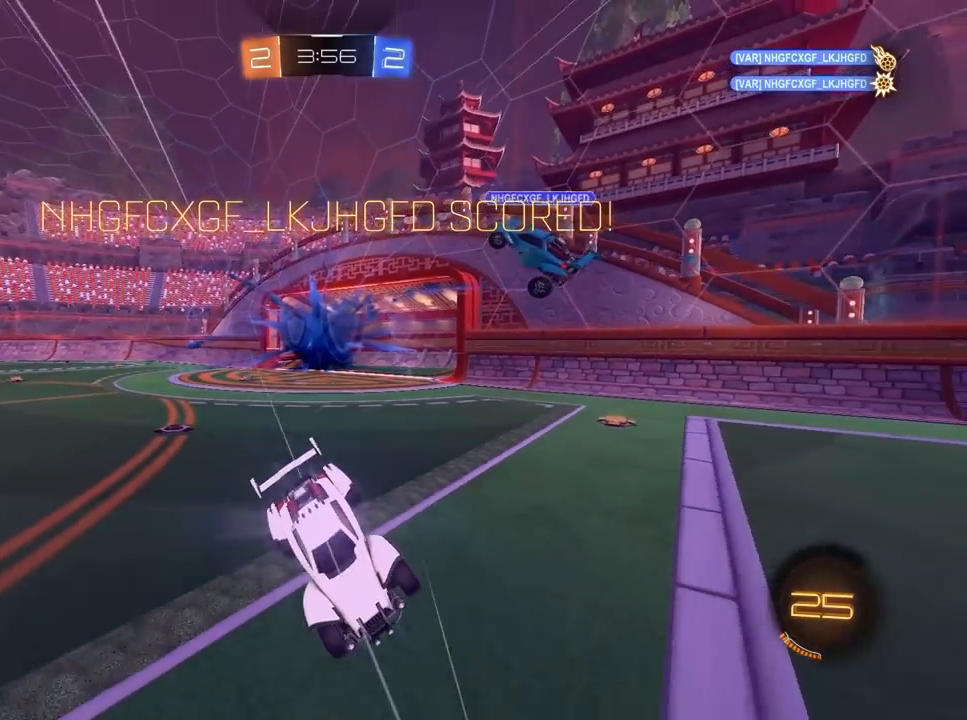
{"keys": [], "mouse": [], "mouse_move": "still", "events": []}
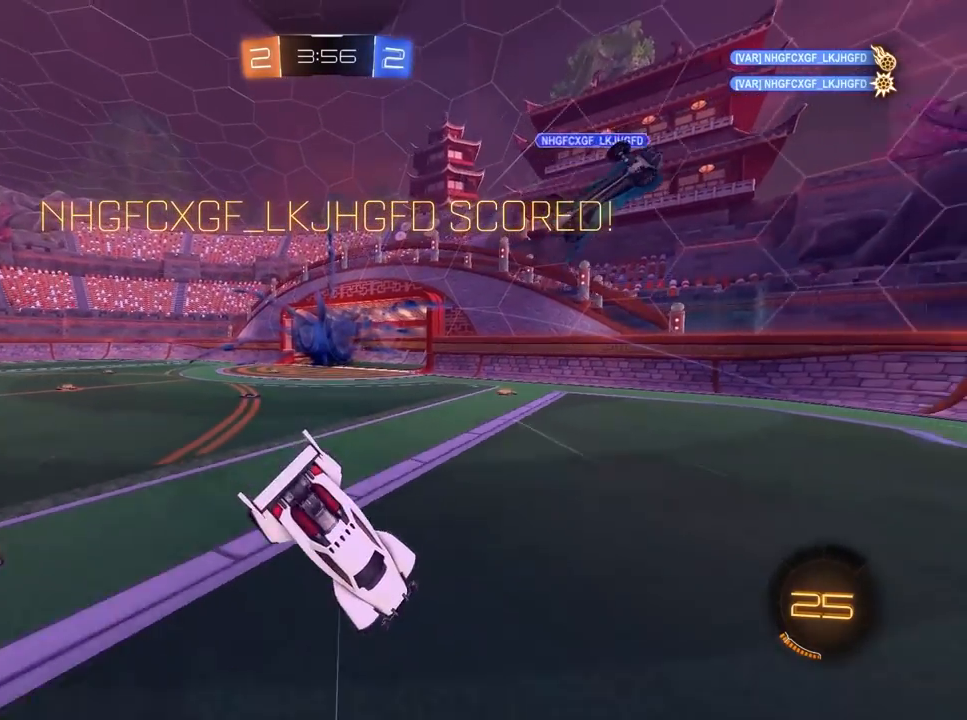
{"keys": [], "mouse": [], "mouse_move": "still", "events": []}
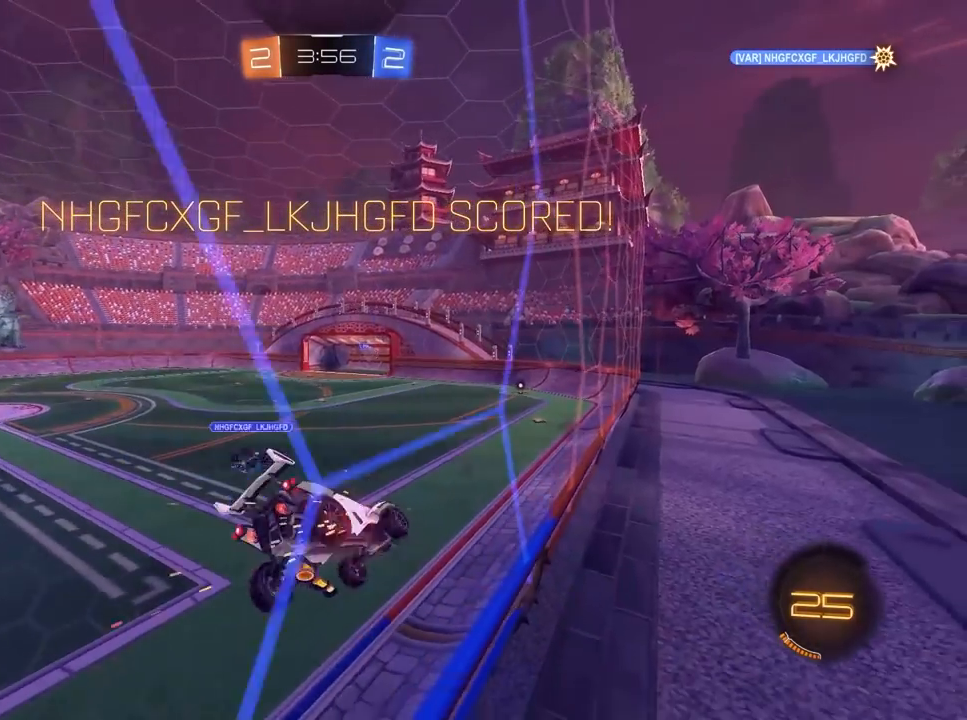
{"keys": [], "mouse": [], "mouse_move": "still", "events": []}
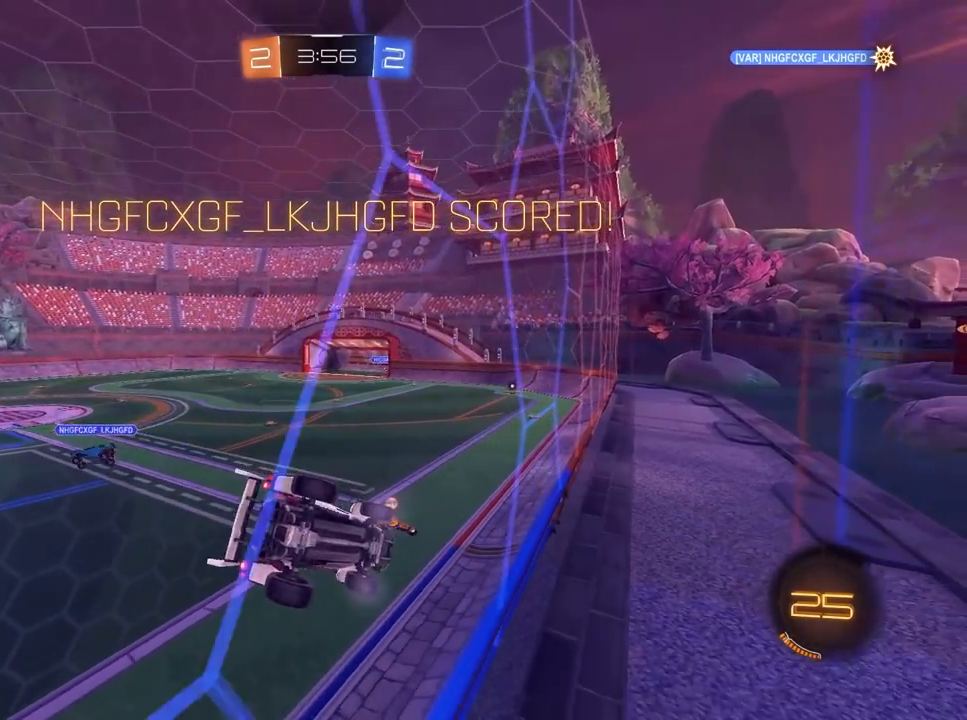
{"keys": ["w"], "mouse": [], "mouse_move": "still", "events": [[33, "w", "down"]]}
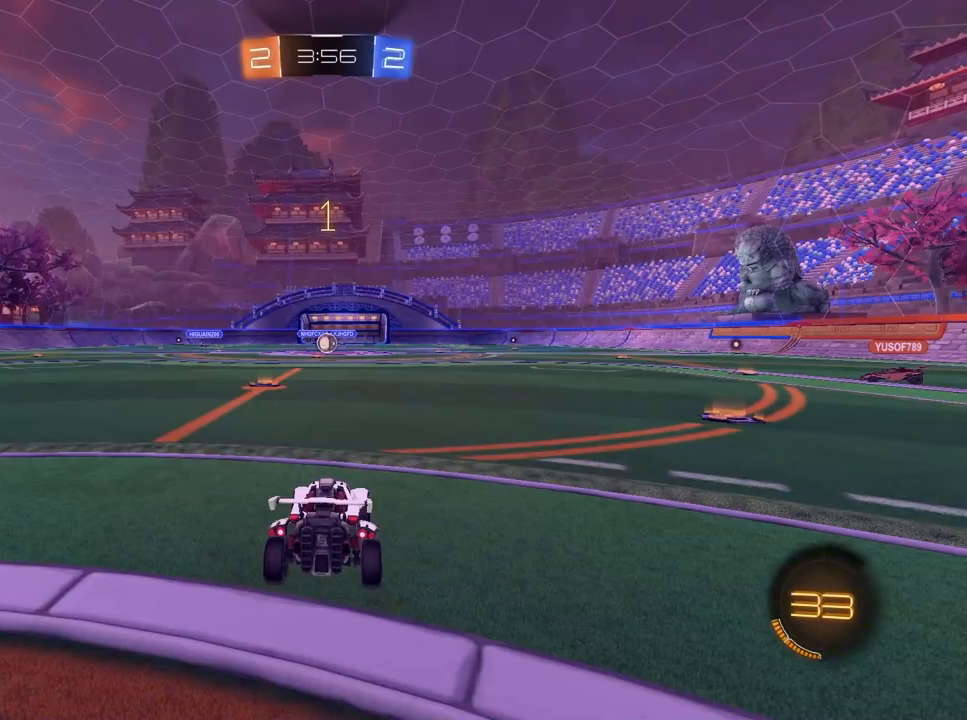
{"keys": ["w"], "mouse": [], "mouse_move": "still", "events": []}
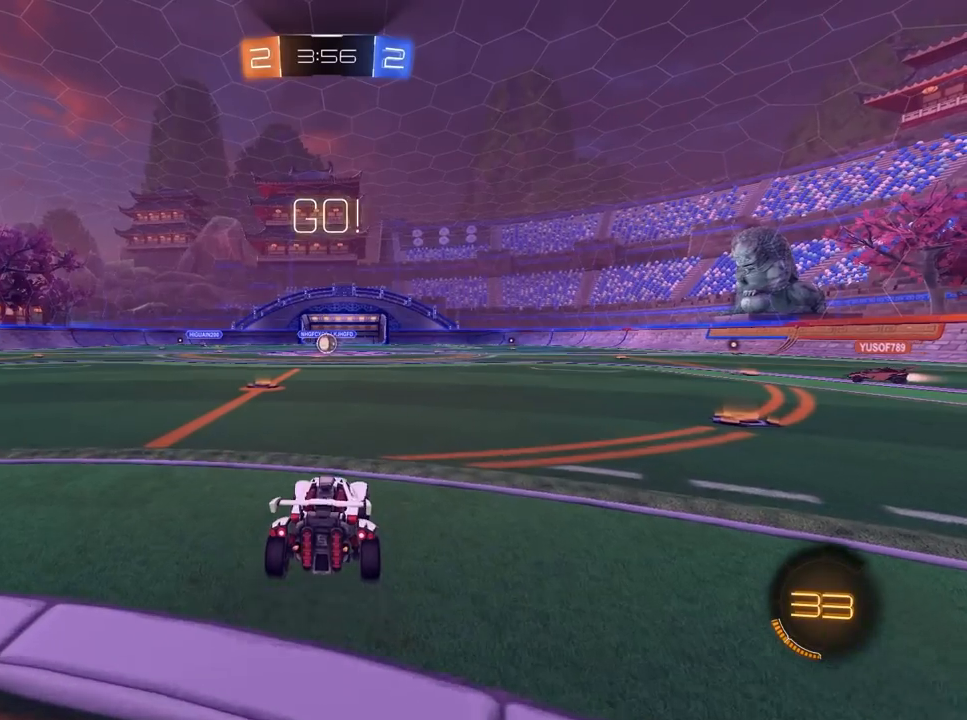
{"keys": ["w"], "mouse": [], "mouse_move": "still", "events": [[117, "mouse_right", "down"], [150, "a", "down"], [200, "mouse_right", "up"], [250, "mouse_right", "down"], [350, "a", "up"], [383, "mouse_right", "up"]]}
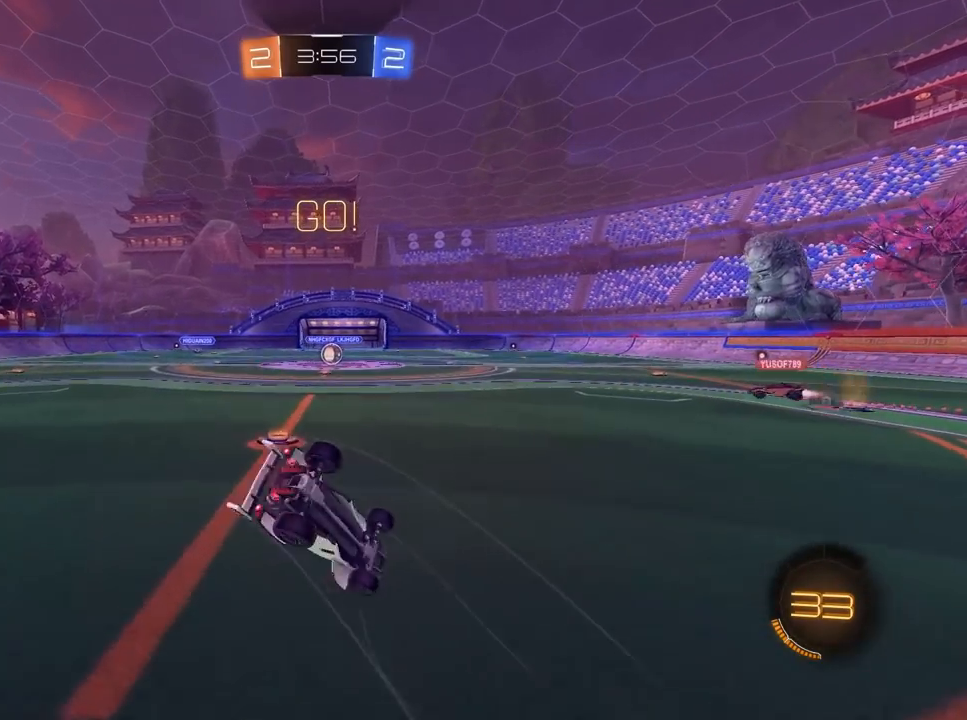
{"keys": ["w"], "mouse": [], "mouse_move": "still", "events": []}
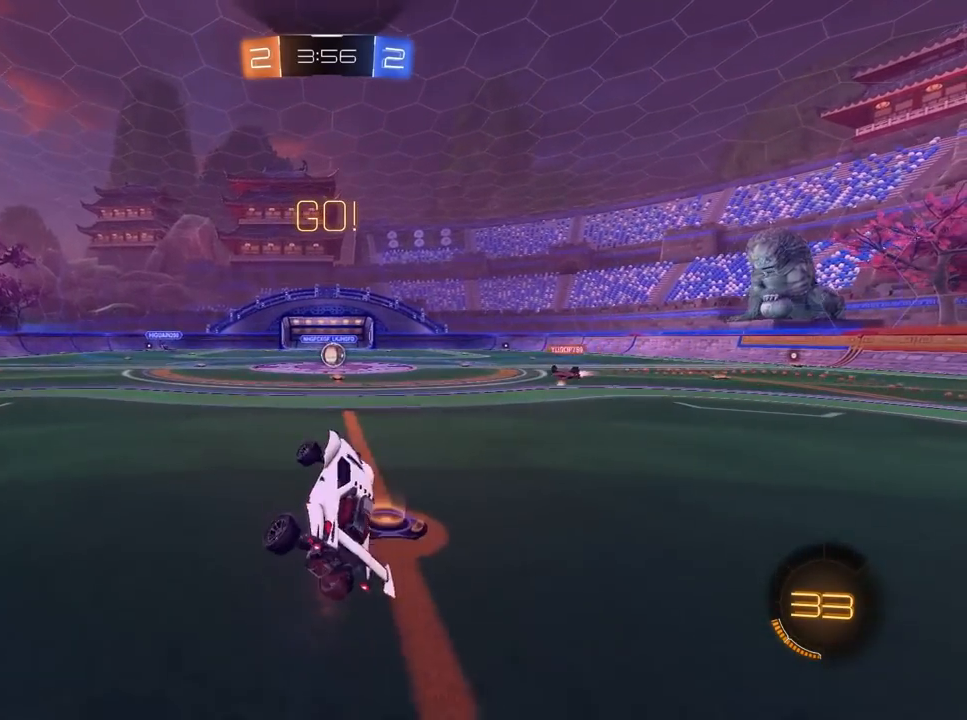
{"keys": ["d", "w"], "mouse": [], "mouse_move": "still", "events": [[367, "d", "down"]]}
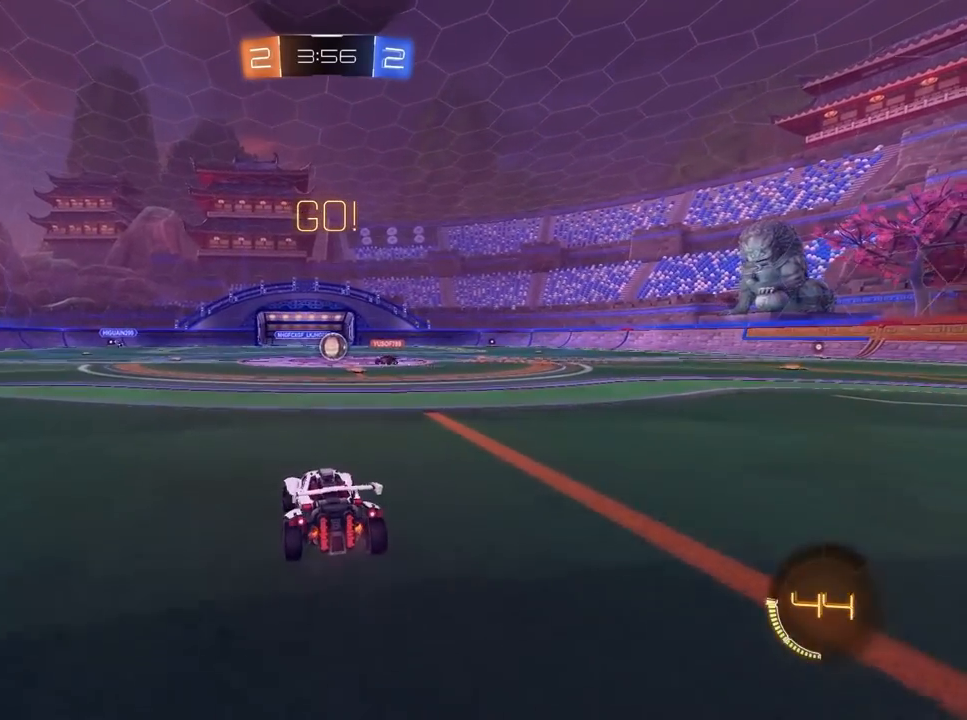
{"keys": ["w"], "mouse": [], "mouse_move": "still", "events": [[17, "d", "up"]]}
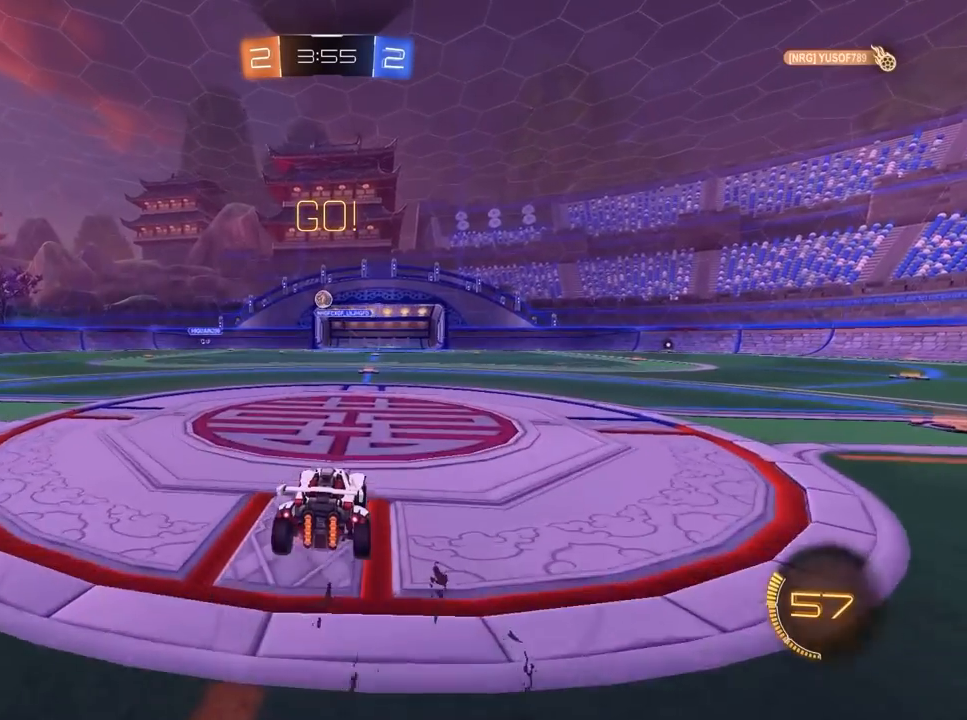
{"keys": ["w"], "mouse": [], "mouse_move": "still", "events": []}
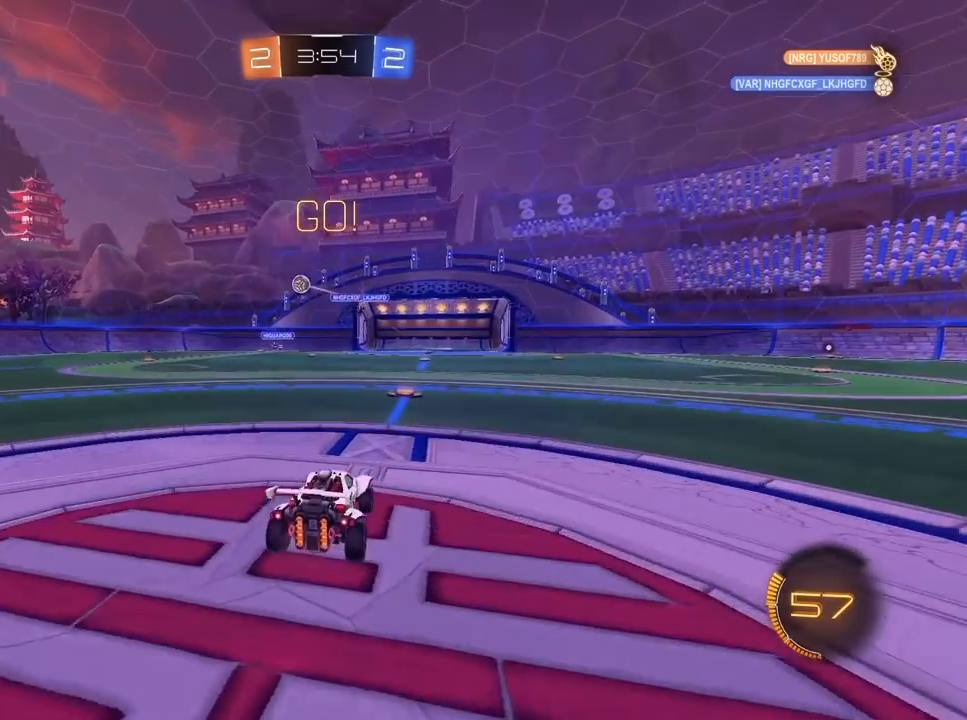
{"keys": ["a"], "mouse": [], "mouse_move": "still", "events": [[17, "d", "down"], [117, "d", "up"], [167, "a", "down"], [317, "a", "up"], [317, "w", "up"], [350, "a", "down"]]}
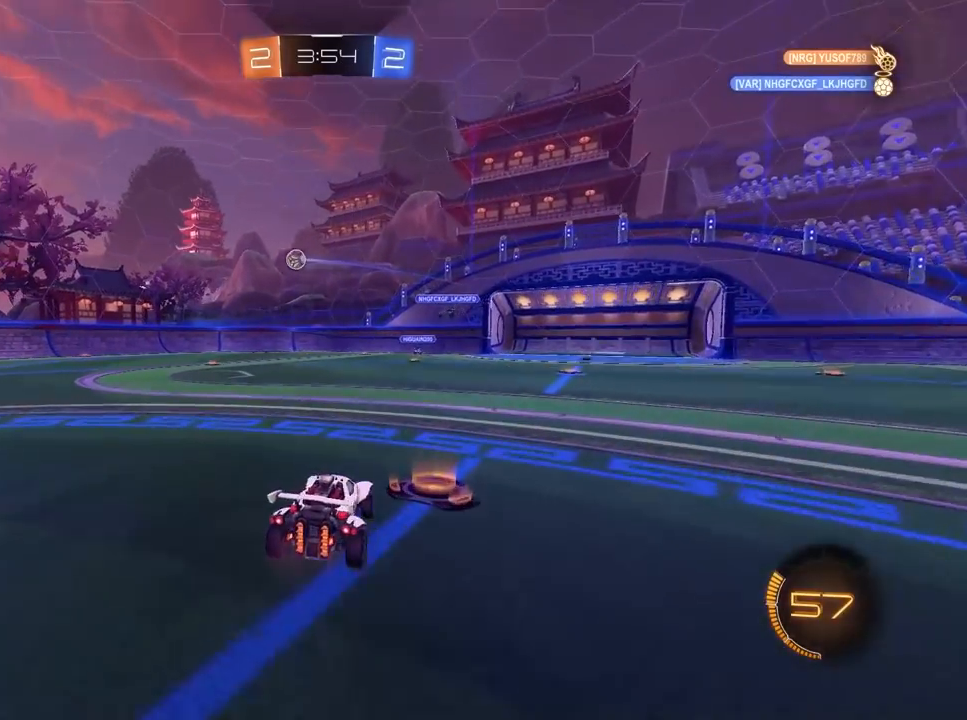
{"keys": ["a", "w"], "mouse": [], "mouse_move": "still", "events": [[317, "w", "down"], [417, "a", "up"], [467, "a", "down"]]}
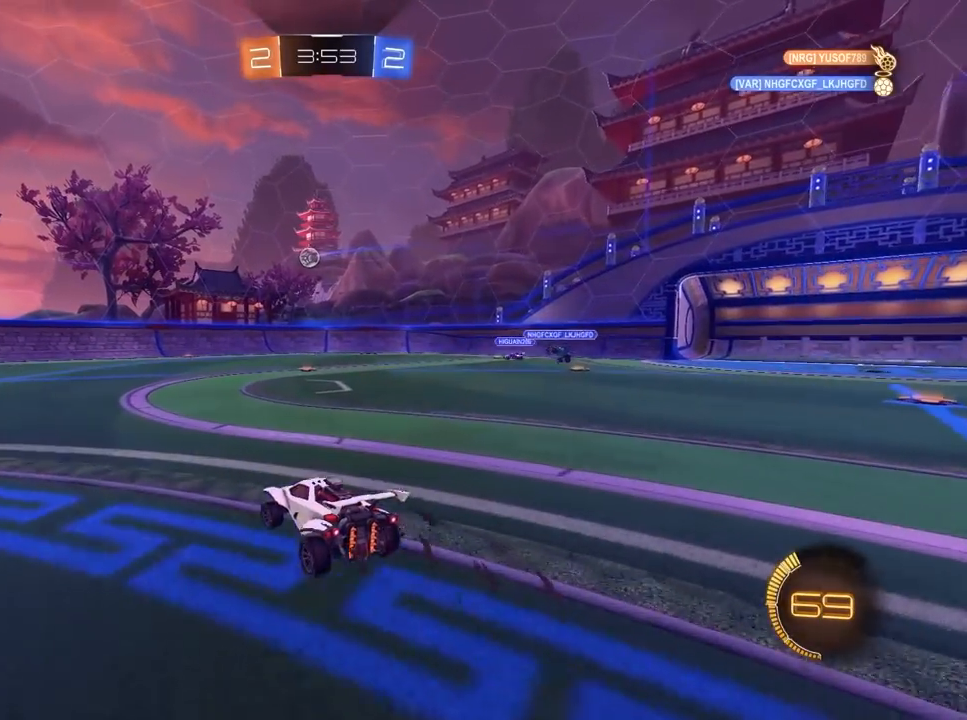
{"keys": ["a", "w"], "mouse": [], "mouse_move": "still", "events": [[17, "a", "up"], [150, "a", "down"], [333, "mouse_left", "down"], [483, "mouse_left", "up"]]}
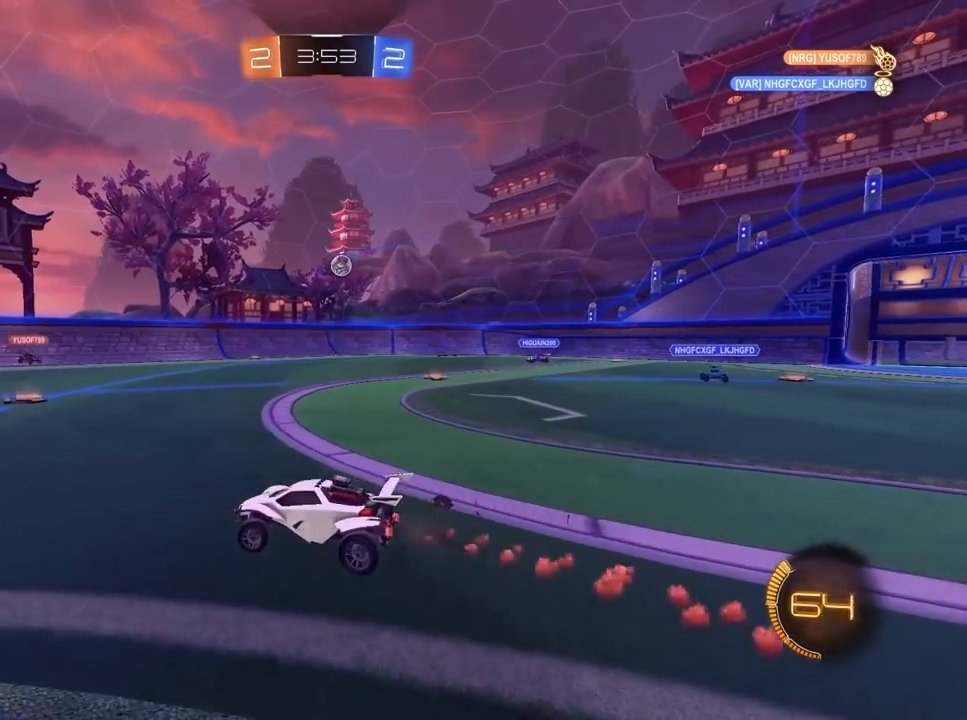
{"keys": ["w"], "mouse": [], "mouse_move": "still", "events": [[450, "a", "up"]]}
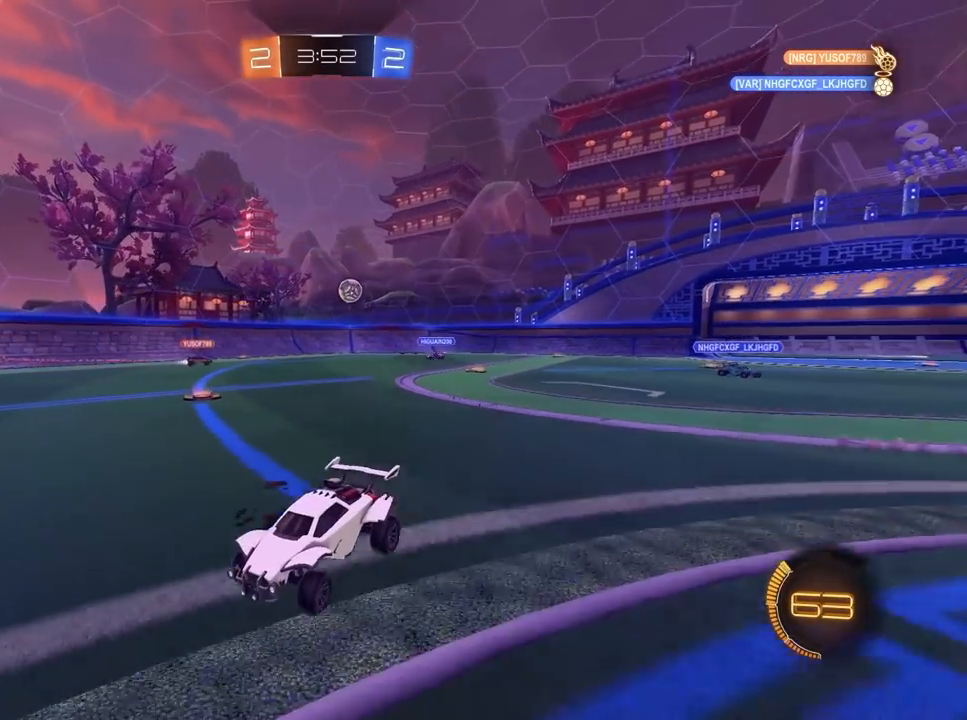
{"keys": ["w"], "mouse": [], "mouse_move": "still", "events": []}
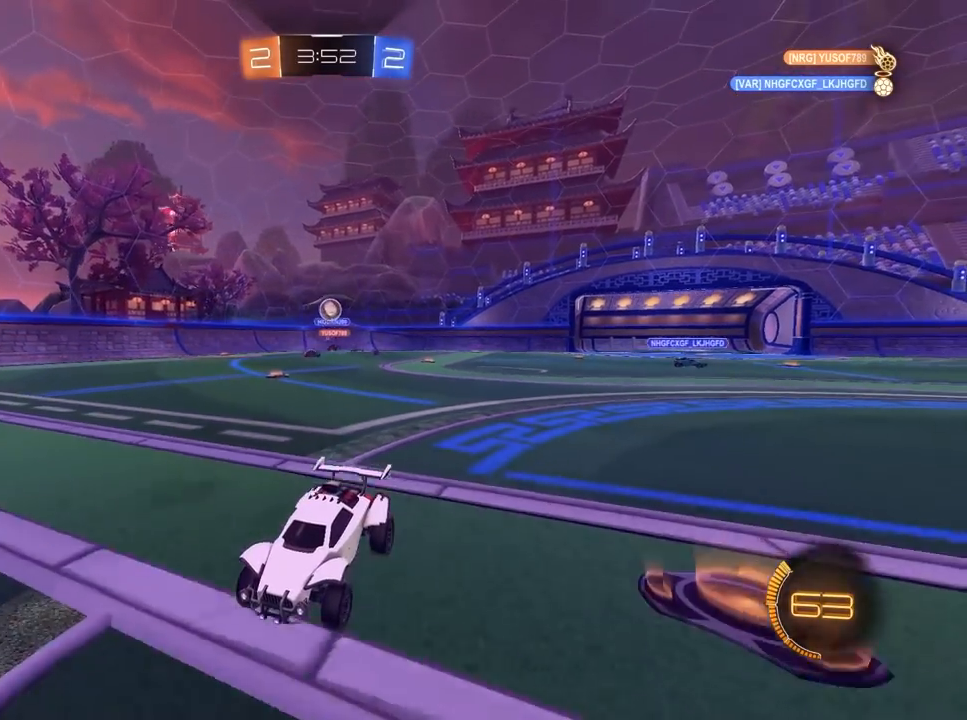
{"keys": ["w"], "mouse": [], "mouse_move": "still", "events": [[250, "d", "down"], [367, "d", "up"]]}
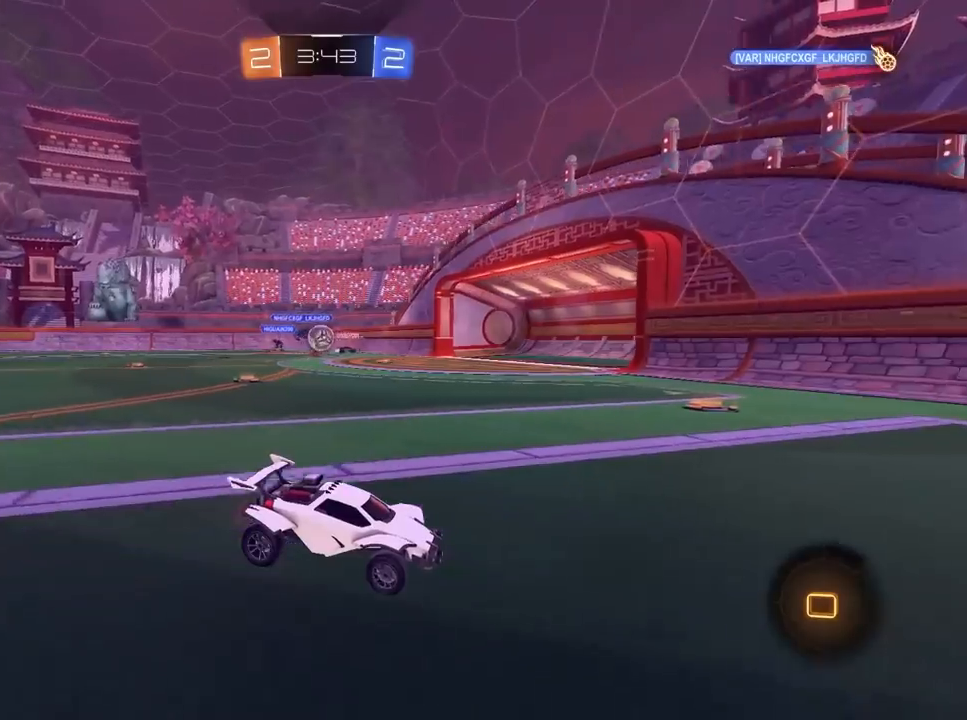
{"keys": ["w"], "mouse": [], "mouse_move": "still", "events": []}
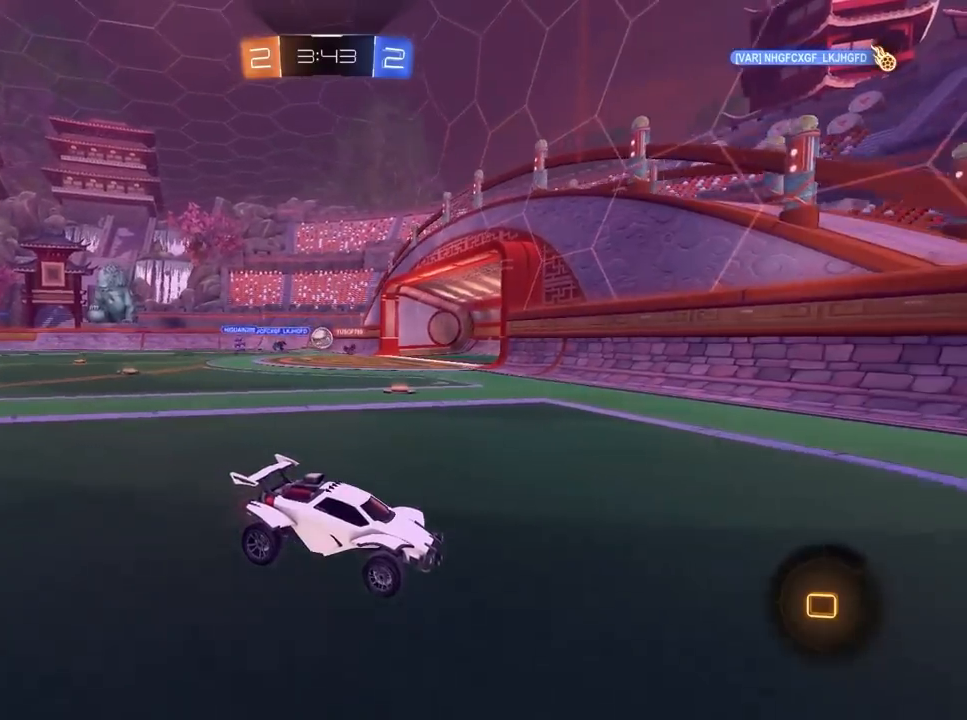
{"keys": ["a", "w"], "mouse": [], "mouse_move": "still", "events": [[17, "d", "down"], [217, "a", "down"], [217, "d", "up"]]}
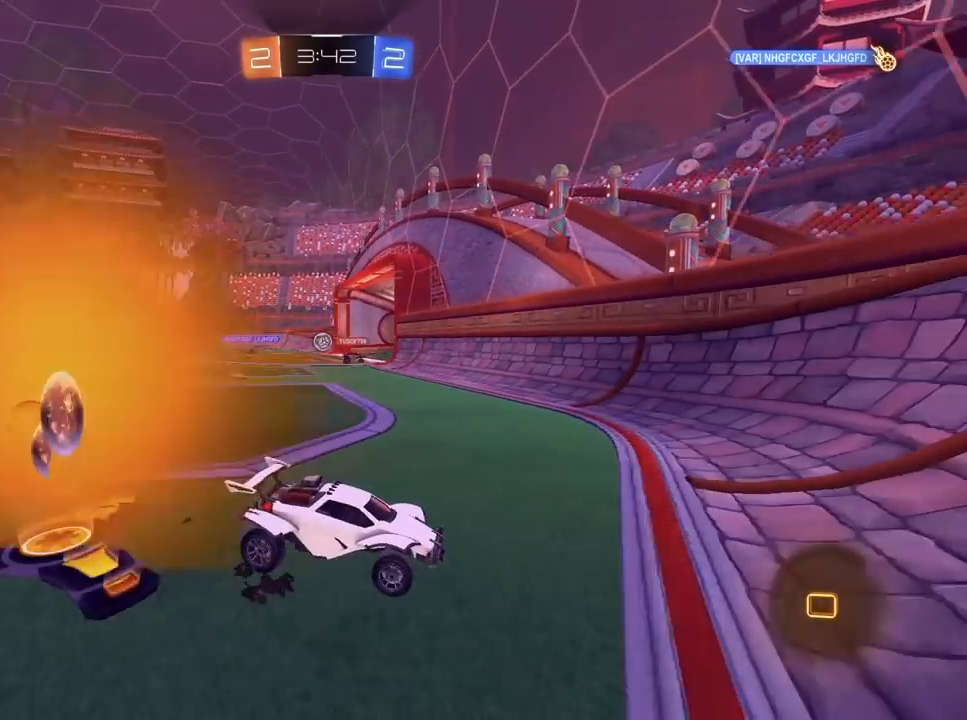
{"keys": ["w"], "mouse": [], "mouse_move": "still", "events": [[317, "a", "up"]]}
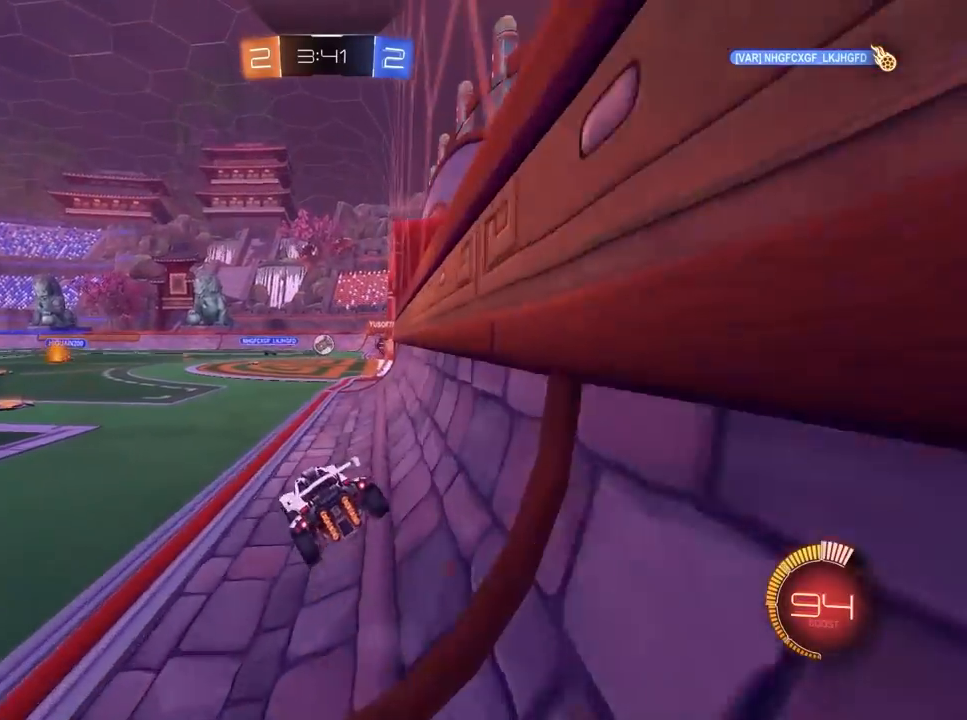
{"keys": [], "mouse": [], "mouse_move": "still", "events": [[100, "mouse_left", "down"], [150, "d", "down"], [233, "d", "up"], [233, "mouse_left", "up"], [233, "w", "up"], [367, "d", "down"], [467, "d", "up"]]}
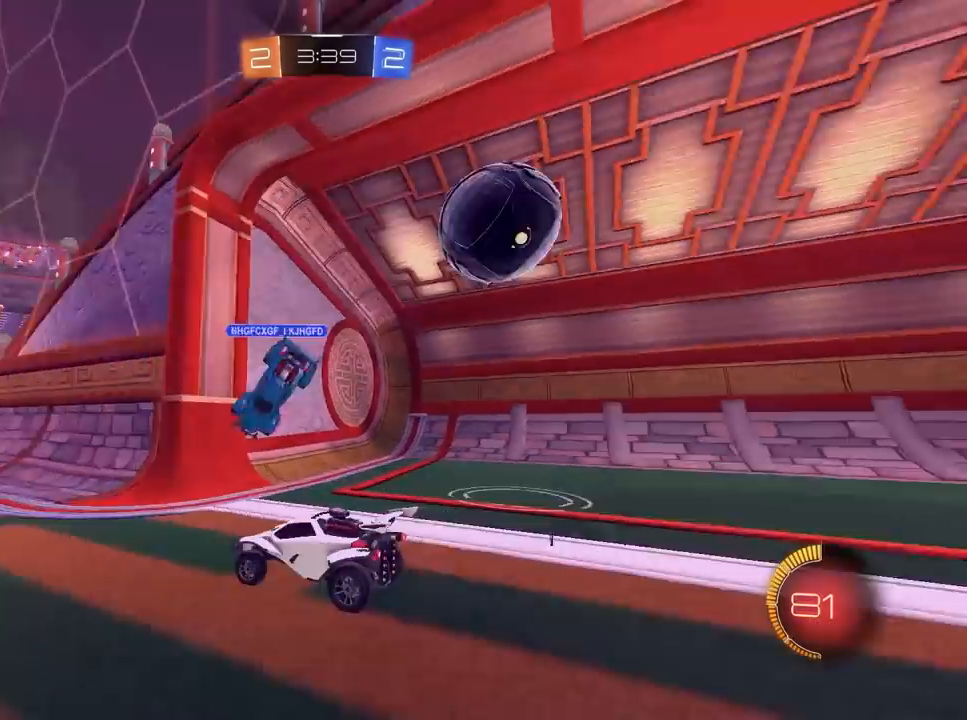
{"keys": ["w"], "mouse": [], "mouse_move": "still", "events": [[100, "w", "down"], [233, "mouse_left", "down"], [417, "mouse_left", "up"]]}
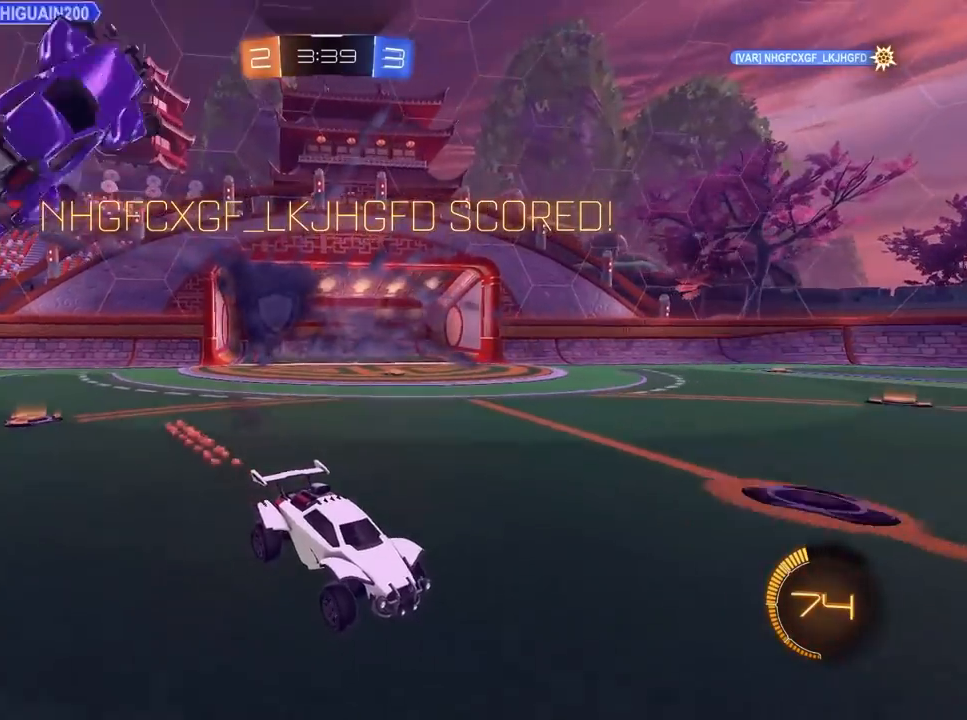
{"keys": [], "mouse": ["right"], "mouse_move": "still", "events": [[50, "d", "down"], [100, "w", "up"], [200, "d", "up"], [250, "mouse_right", "down"], [300, "mouse_right", "up"], [383, "mouse_right", "down"]]}
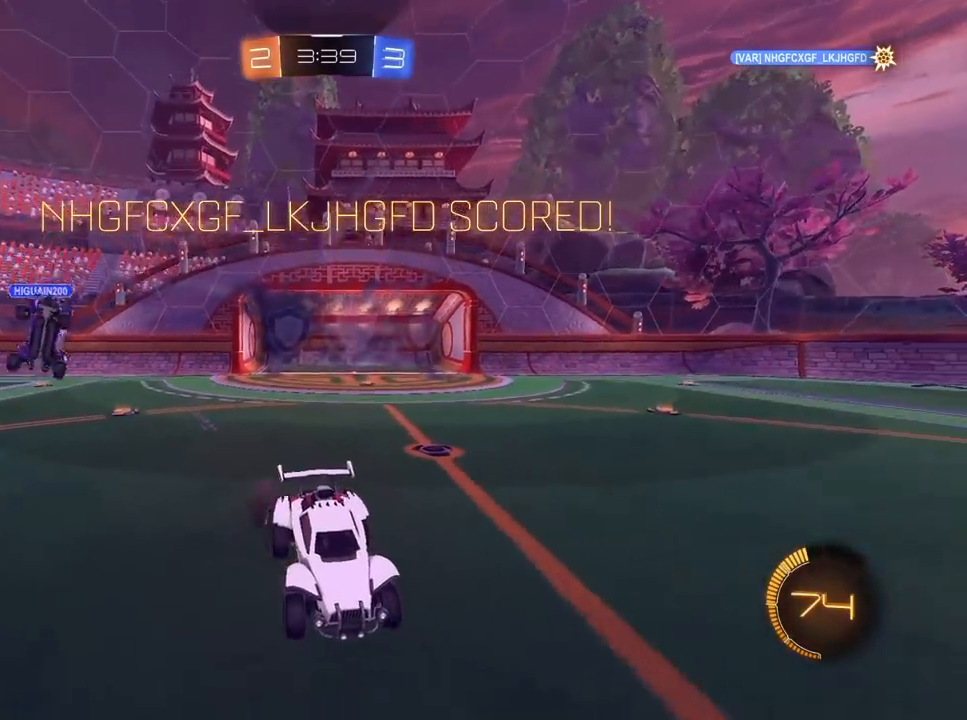
{"keys": ["w"], "mouse": [], "mouse_move": "still", "events": [[17, "mouse_right", "up"], [17, "w", "down"], [150, "mouse_right", "down"], [200, "mouse_right", "up"], [250, "a", "down"], [300, "mouse_right", "down"], [383, "a", "up"], [383, "mouse_right", "up"]]}
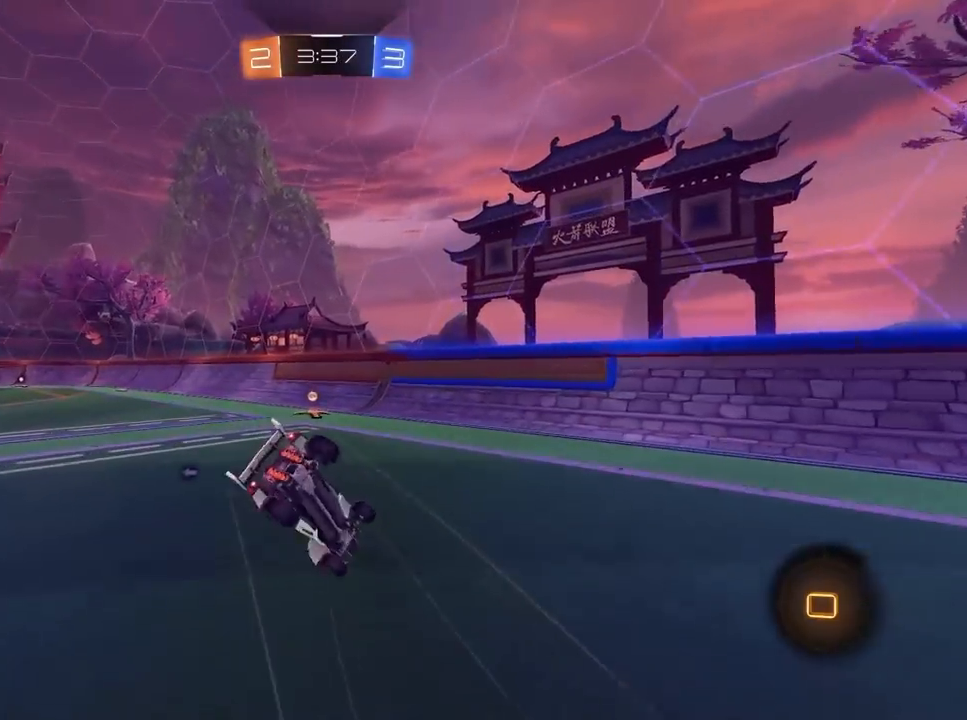
{"keys": ["w"], "mouse": [], "mouse_move": "still", "events": []}
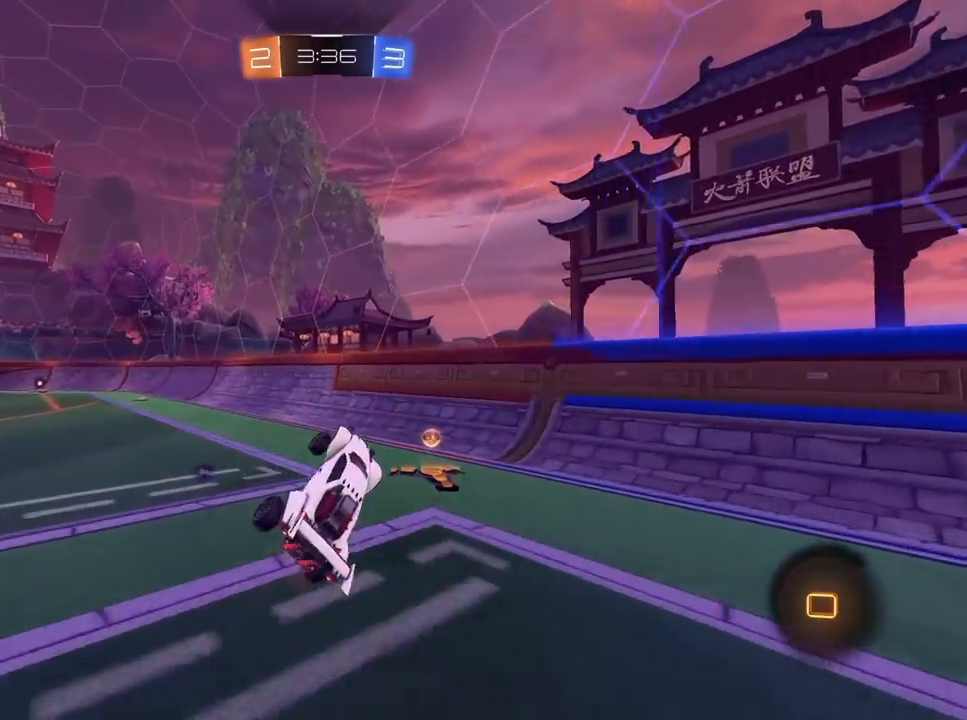
{"keys": ["a", "w"], "mouse": ["left"], "mouse_move": "still", "events": [[133, "space", "down"], [283, "a", "down"], [283, "space", "up"], [417, "mouse_left", "down"]]}
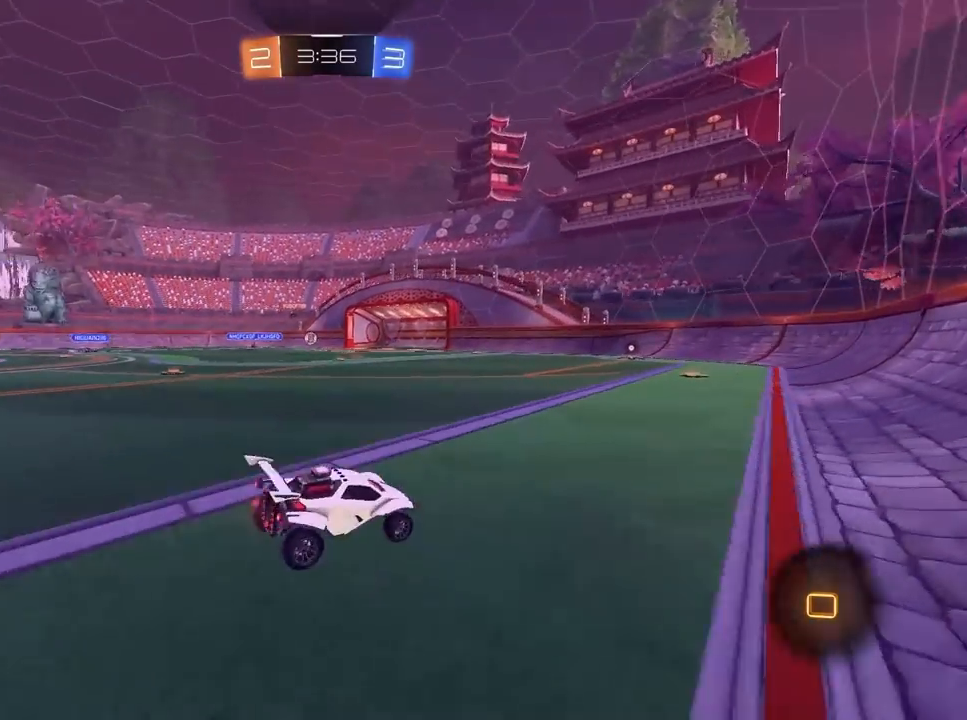
{"keys": ["w"], "mouse": ["left"], "mouse_move": "still", "events": [[67, "a", "up"]]}
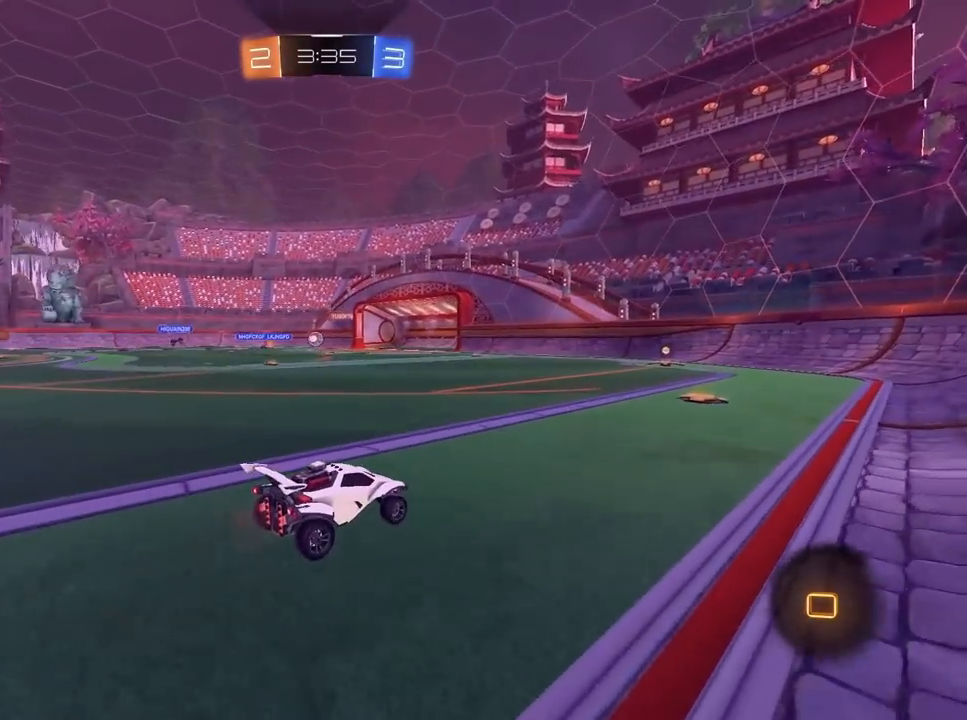
{"keys": ["w"], "mouse": ["left"], "mouse_move": "still", "events": []}